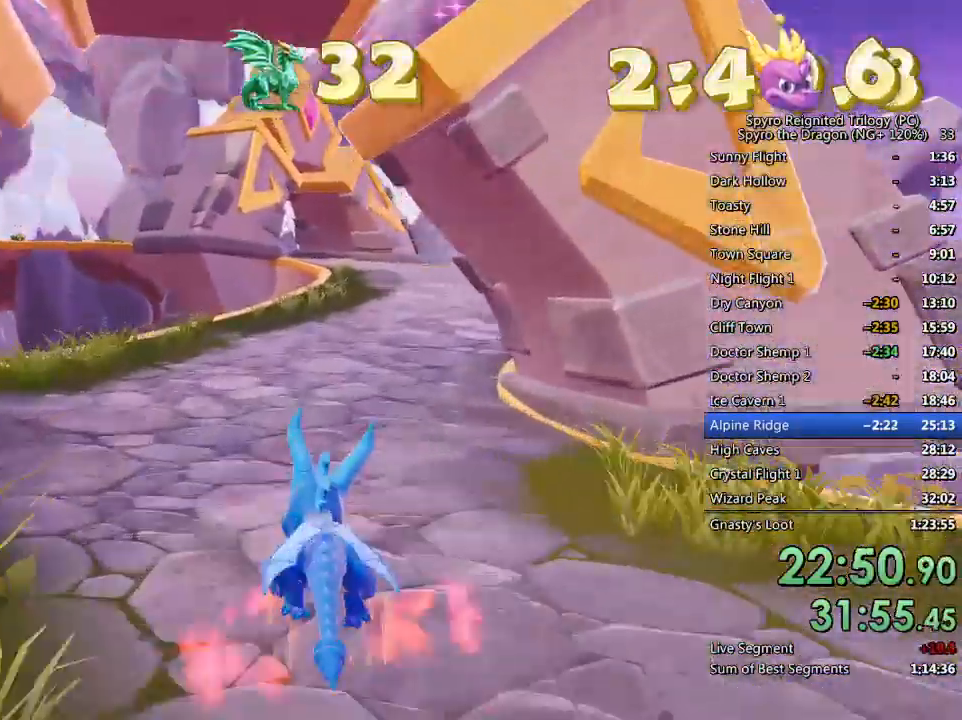
Gameplay with a controller (PlayStation layout); each line is a JSON object with the inputs held at the frame after it. "events" lists button and stick changes between this image and that frame as [ms after this image, input, new state], when the widget could be followed in between.
{"buttons": ["L3"], "left_stick": "up", "right_stick": "center", "events": [[100, "right_stick", "down-right"], [233, "L3", "down"], [283, "right_stick", "center"], [333, "L3", "up"], [417, "L3", "down"]]}
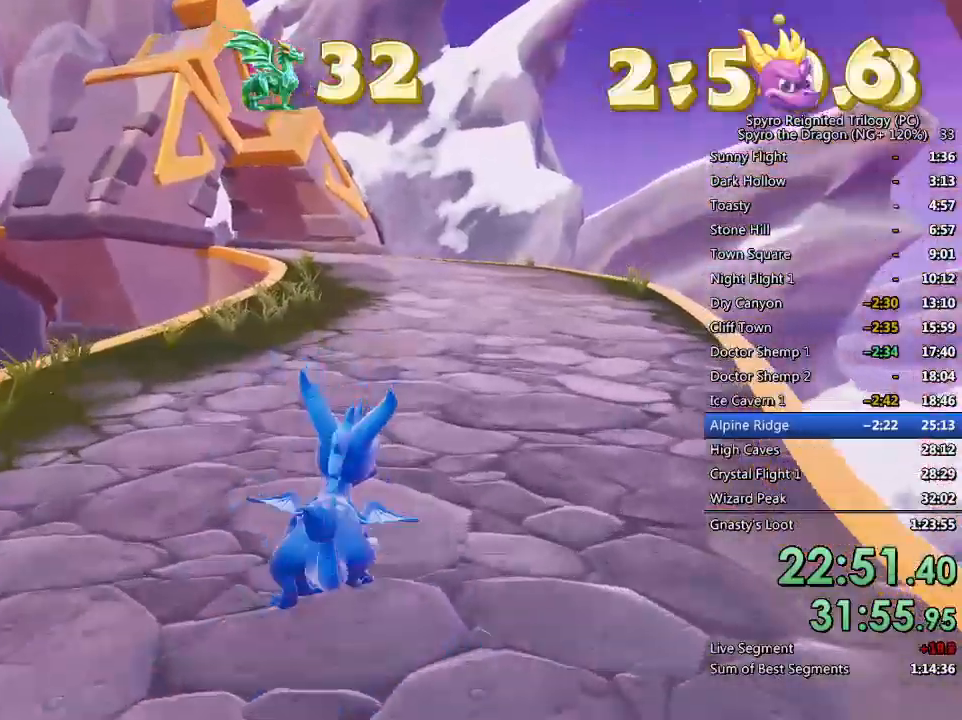
{"buttons": ["L3"], "left_stick": "up", "right_stick": "center", "events": [[67, "L3", "up"], [150, "right_stick", "left"], [167, "left_stick", "up-right"], [350, "right_stick", "center"], [383, "L3", "down"], [450, "left_stick", "up"]]}
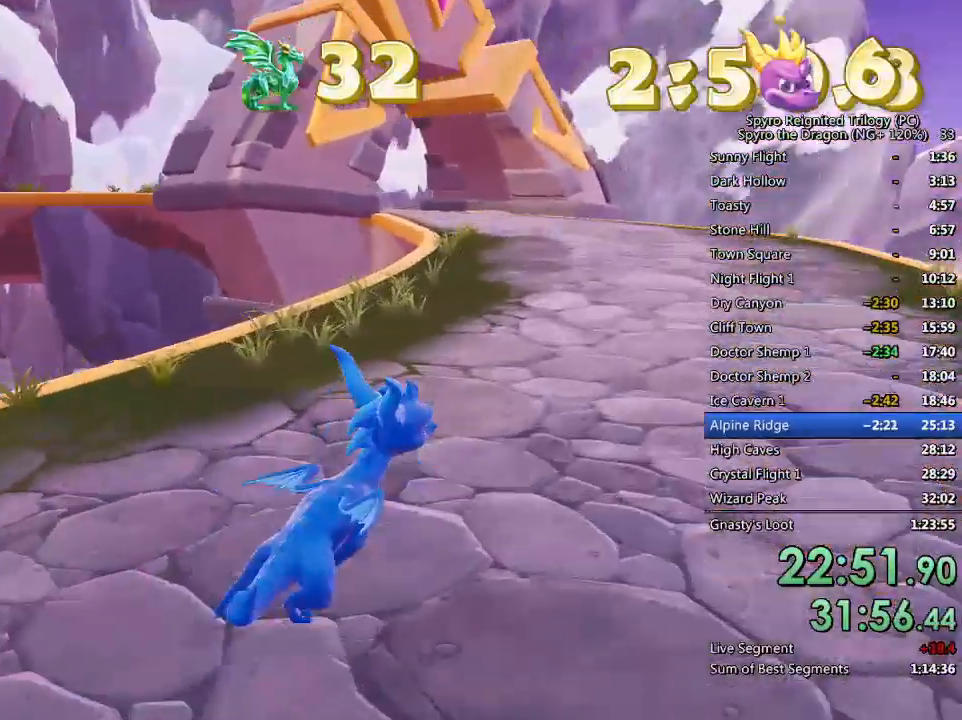
{"buttons": ["SQUARE"], "left_stick": "center", "right_stick": "center", "events": [[50, "L3", "up"], [50, "SQUARE", "down"], [317, "left_stick", "up-left"], [467, "left_stick", "center"]]}
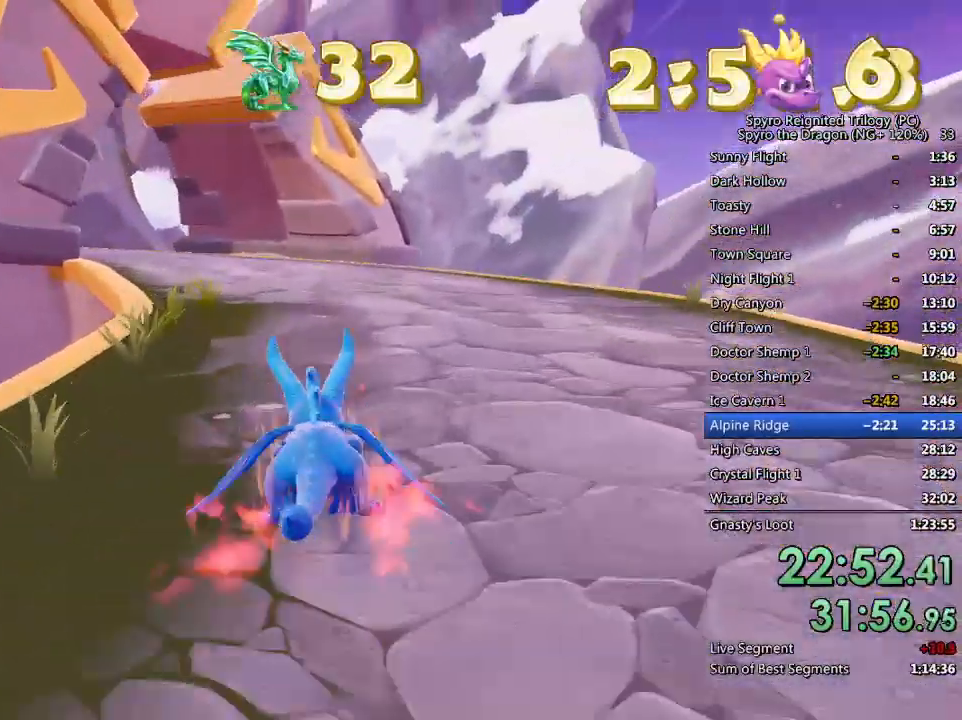
{"buttons": ["SQUARE"], "left_stick": "up-left", "right_stick": "center", "events": [[150, "left_stick", "up-left"]]}
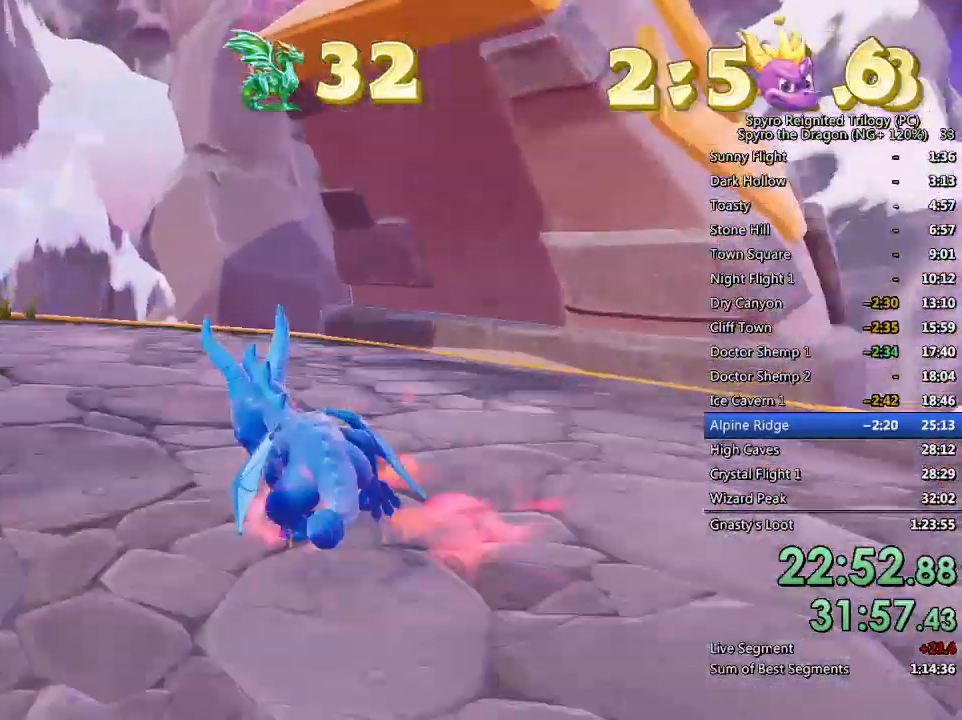
{"buttons": ["L3"], "left_stick": "up-left", "right_stick": "down-left", "events": [[67, "SQUARE", "up"], [100, "right_stick", "down-left"], [483, "L3", "down"]]}
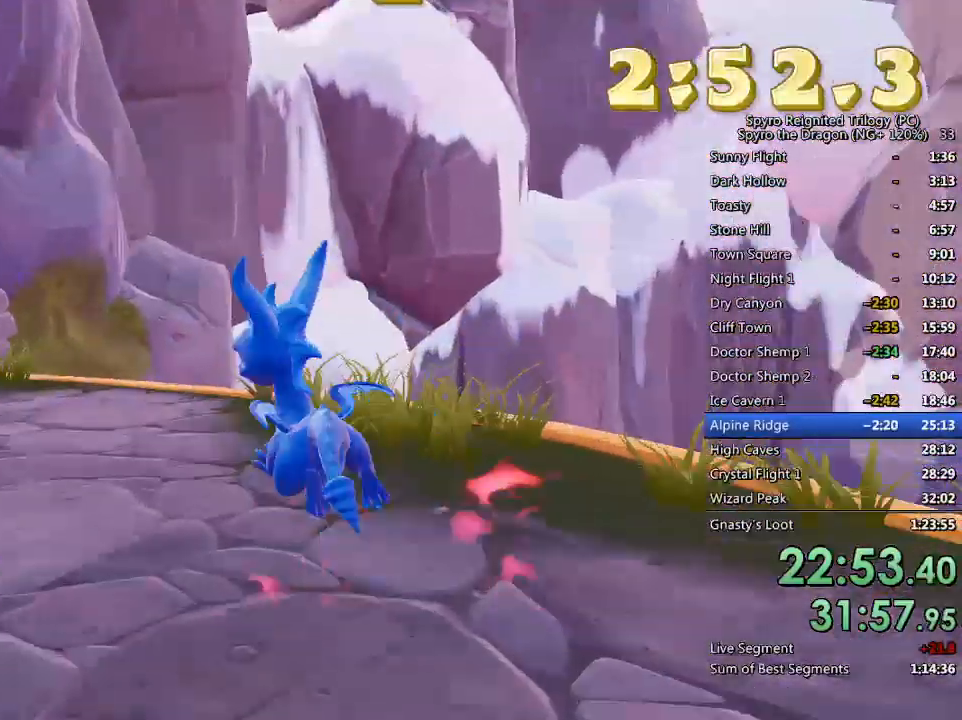
{"buttons": [], "left_stick": "up-left", "right_stick": "center", "events": [[133, "L3", "up"], [450, "right_stick", "center"]]}
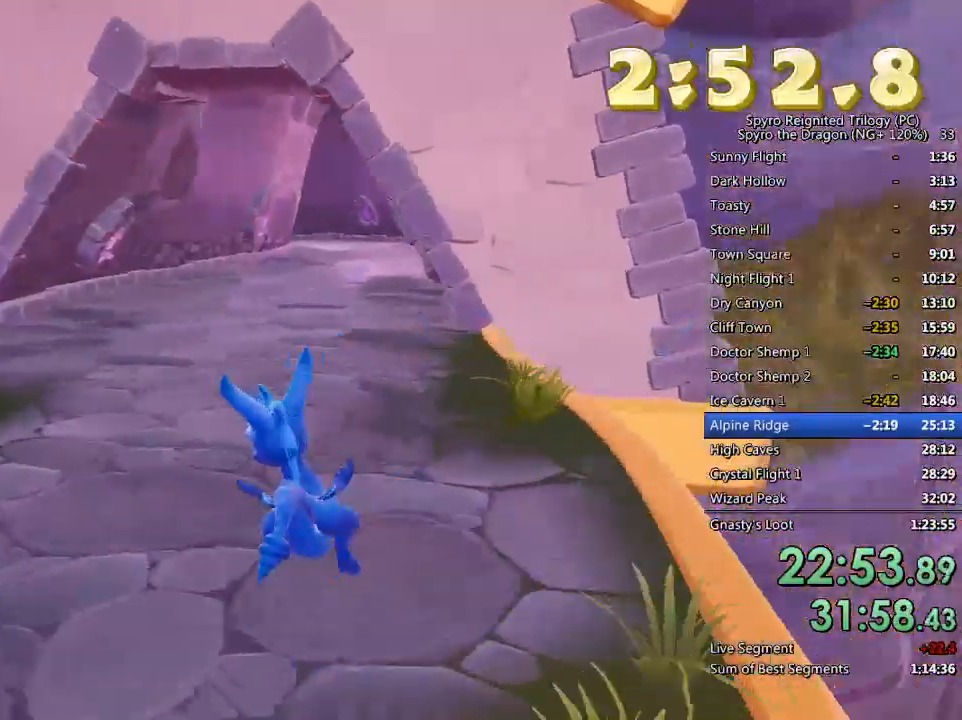
{"buttons": ["SQUARE"], "left_stick": "up-right", "right_stick": "center", "events": [[117, "L3", "down"], [117, "left_stick", "up"], [233, "SQUARE", "down"], [250, "L3", "up"], [400, "left_stick", "up-right"]]}
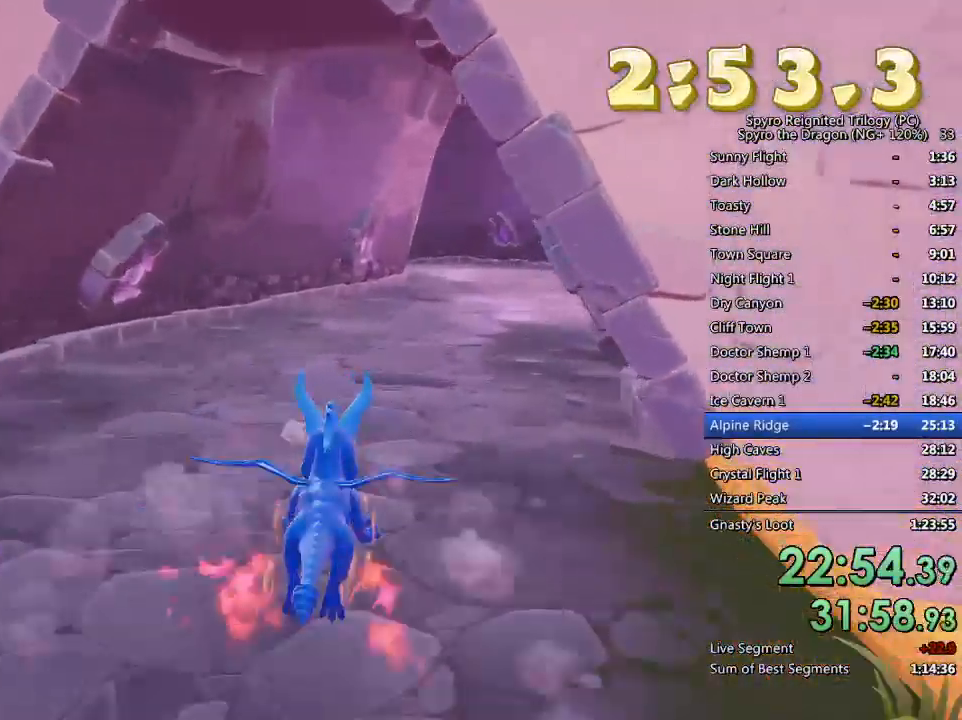
{"buttons": ["SQUARE"], "left_stick": "up", "right_stick": "center", "events": [[67, "left_stick", "up"], [200, "left_stick", "up-right"], [350, "left_stick", "up"]]}
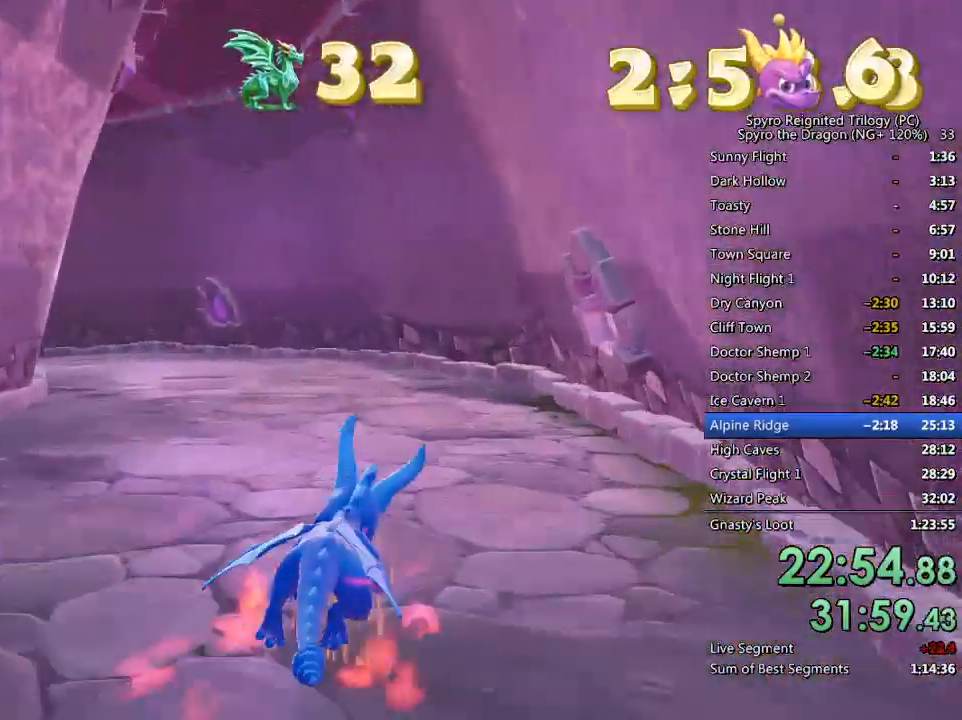
{"buttons": [], "left_stick": "up-left", "right_stick": "down-left", "events": [[17, "left_stick", "up-left"], [283, "SQUARE", "up"], [300, "right_stick", "down-left"]]}
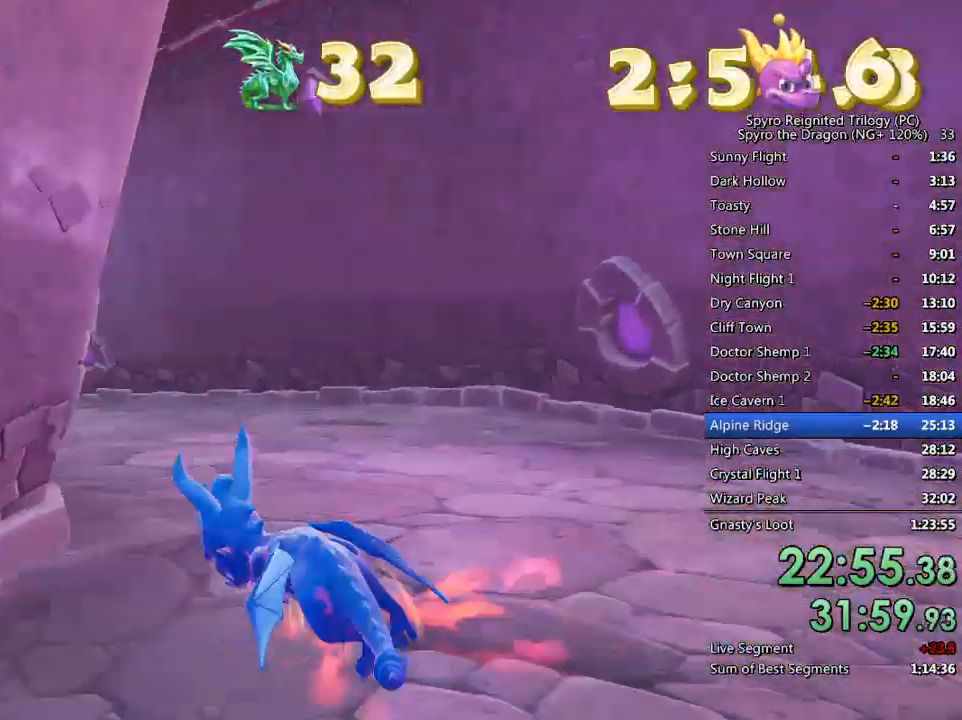
{"buttons": [], "left_stick": "up", "right_stick": "down-left", "events": [[150, "left_stick", "up"]]}
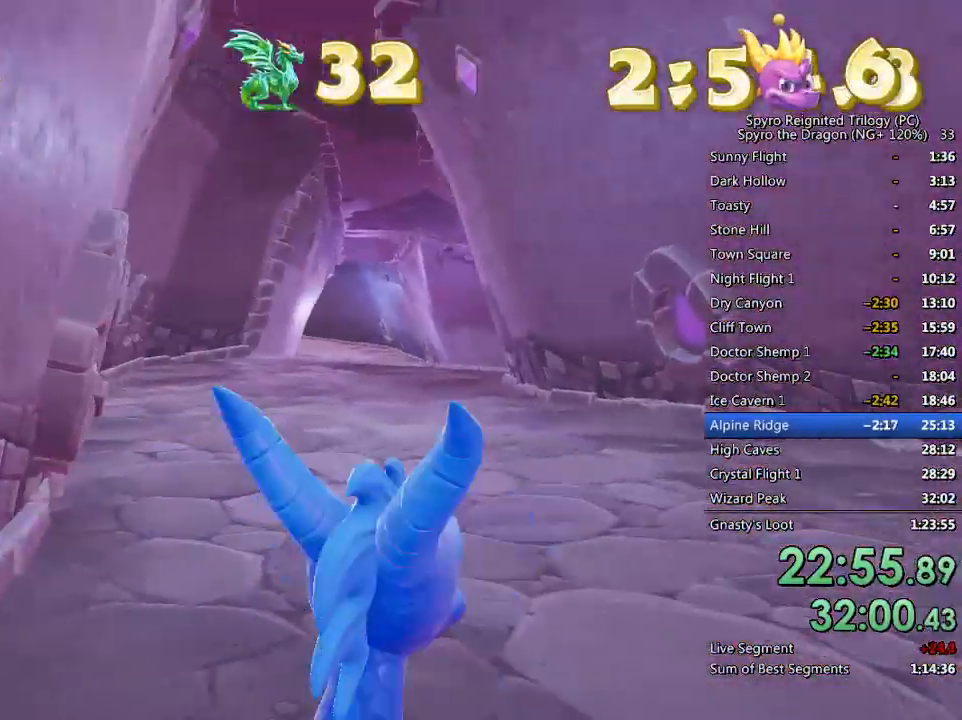
{"buttons": ["L3"], "left_stick": "up", "right_stick": "center", "events": [[133, "left_stick", "center"], [133, "right_stick", "center"], [217, "left_stick", "up"], [300, "right_stick", "right"], [433, "L3", "down"], [467, "right_stick", "center"]]}
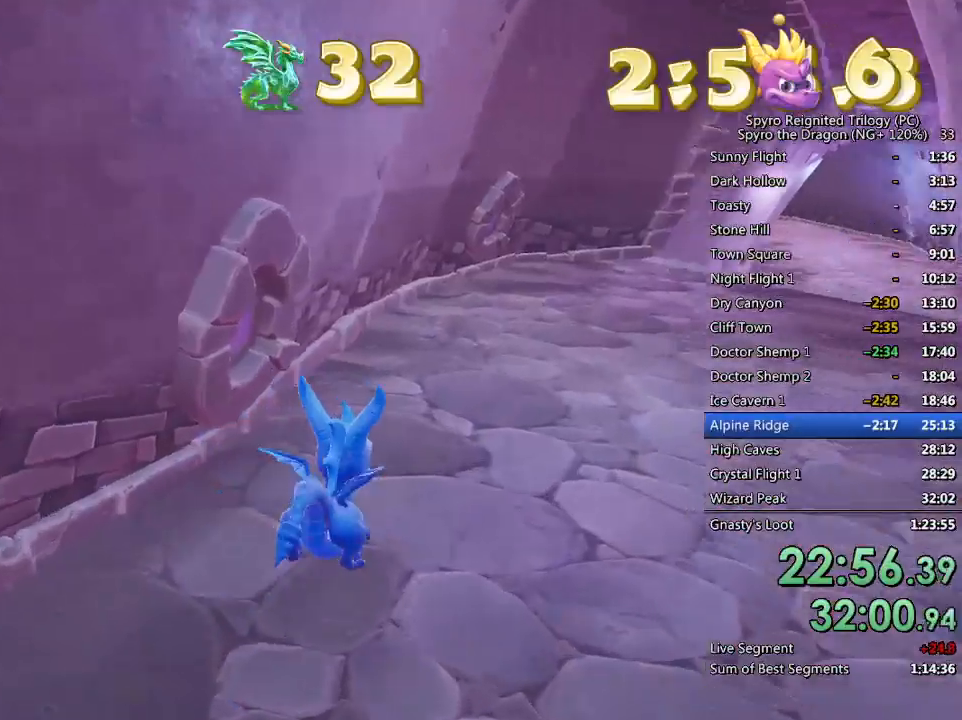
{"buttons": [], "left_stick": "up", "right_stick": "right", "events": [[100, "L3", "up"], [217, "right_stick", "right"]]}
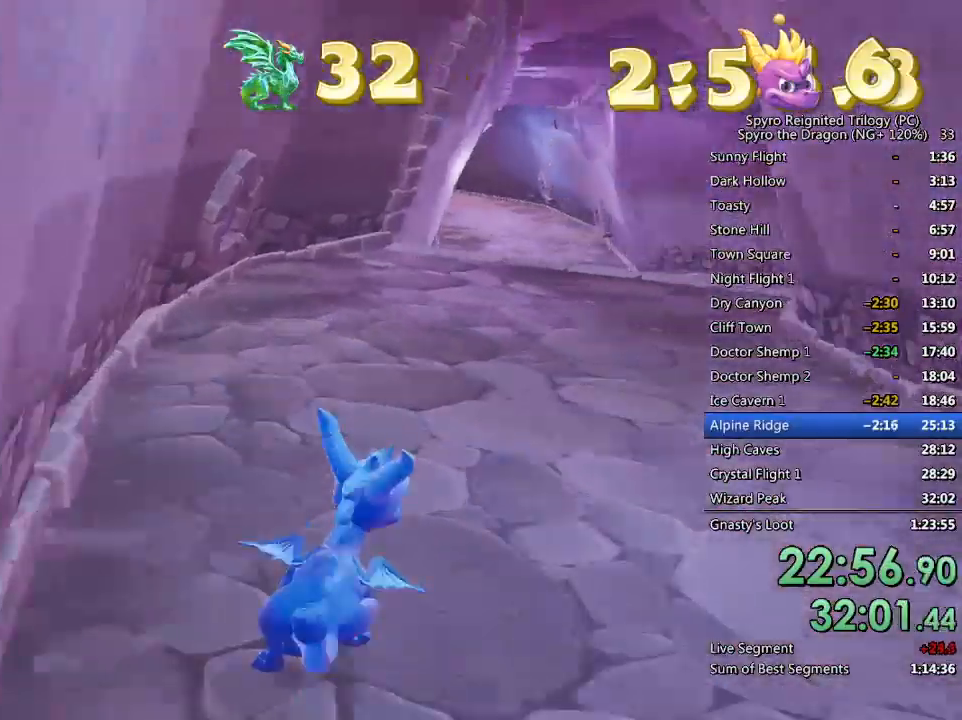
{"buttons": ["SQUARE"], "left_stick": "center", "right_stick": "center", "events": [[50, "right_stick", "center"], [83, "L3", "down"], [233, "L3", "up"], [233, "SQUARE", "down"], [467, "left_stick", "center"]]}
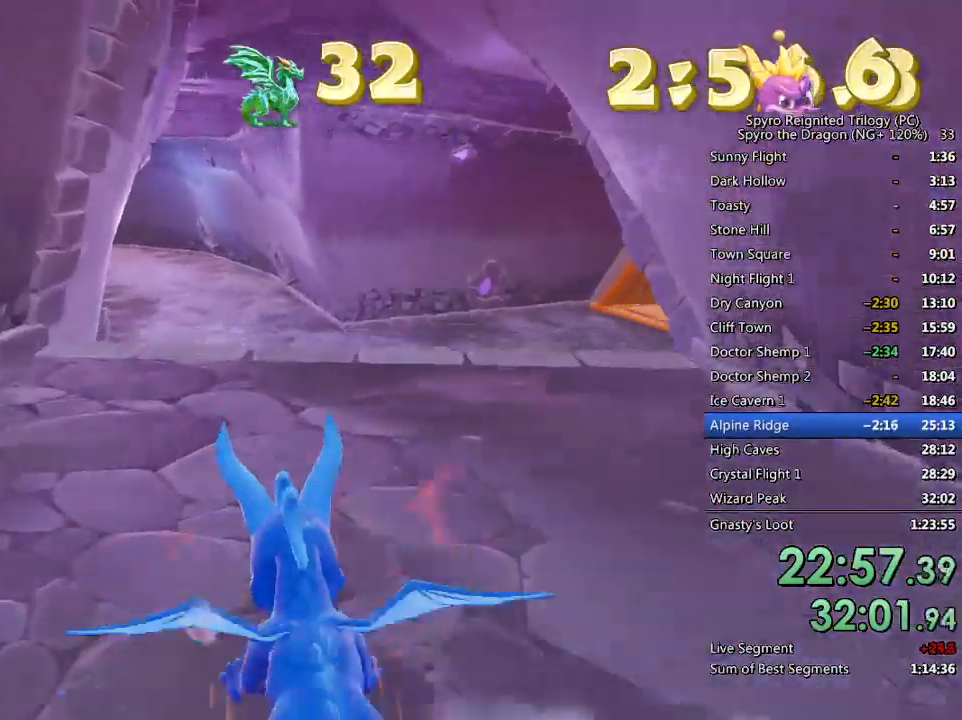
{"buttons": ["SQUARE"], "left_stick": "center", "right_stick": "center", "events": [[50, "left_stick", "right"], [367, "left_stick", "center"]]}
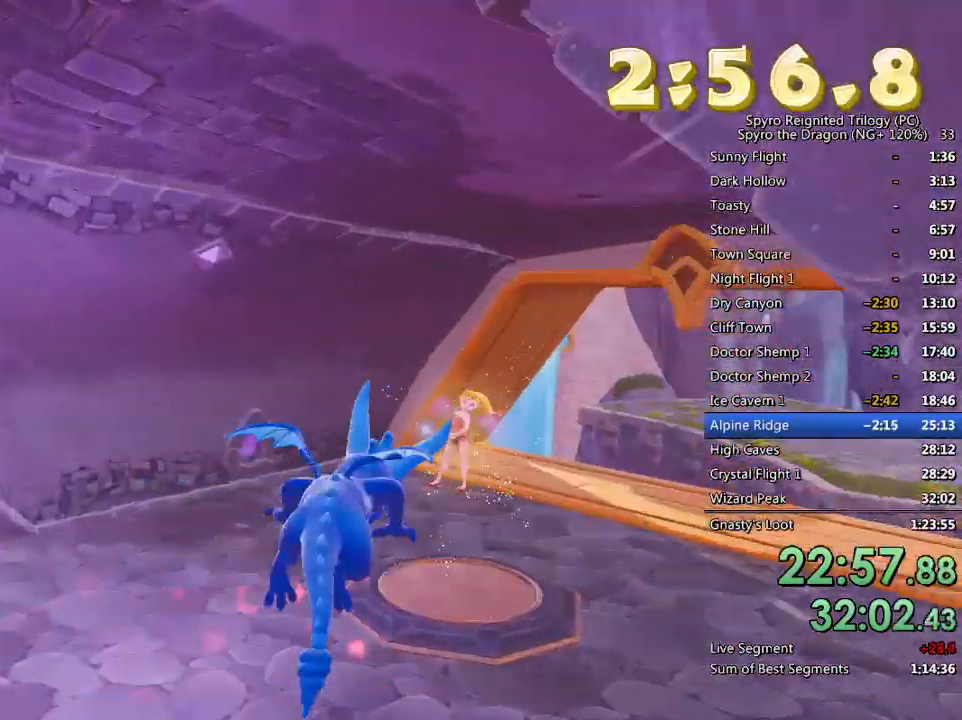
{"buttons": ["SQUARE"], "left_stick": "left", "right_stick": "center", "events": [[17, "left_stick", "right"], [233, "left_stick", "center"], [383, "left_stick", "left"]]}
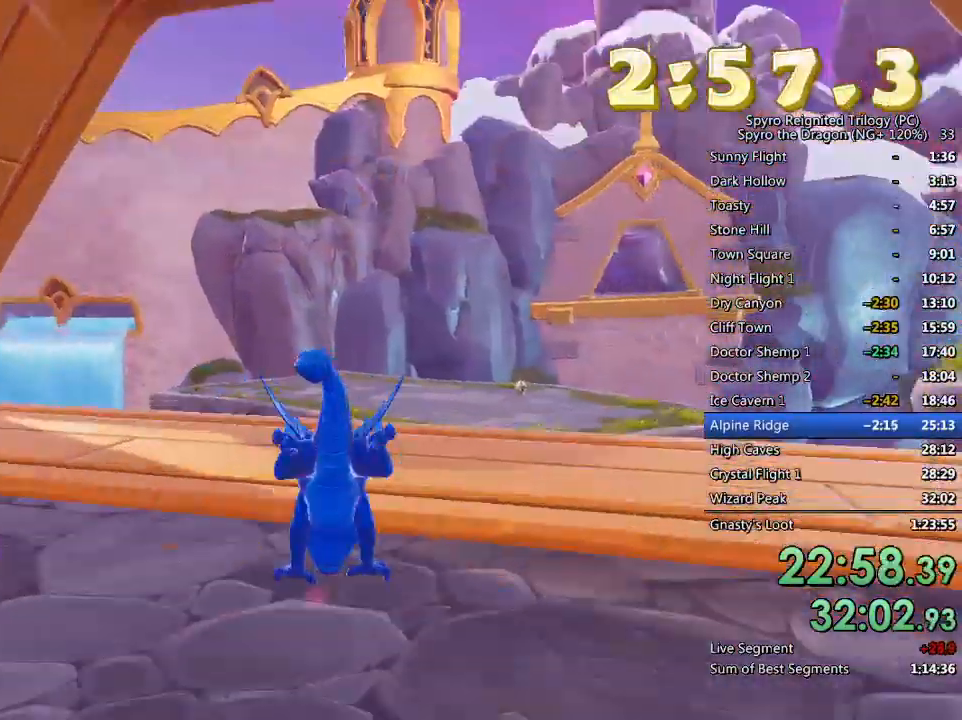
{"buttons": ["CROSS", "SQUARE"], "left_stick": "left", "right_stick": "center", "events": [[83, "left_stick", "center"], [250, "CROSS", "down"], [317, "left_stick", "left"]]}
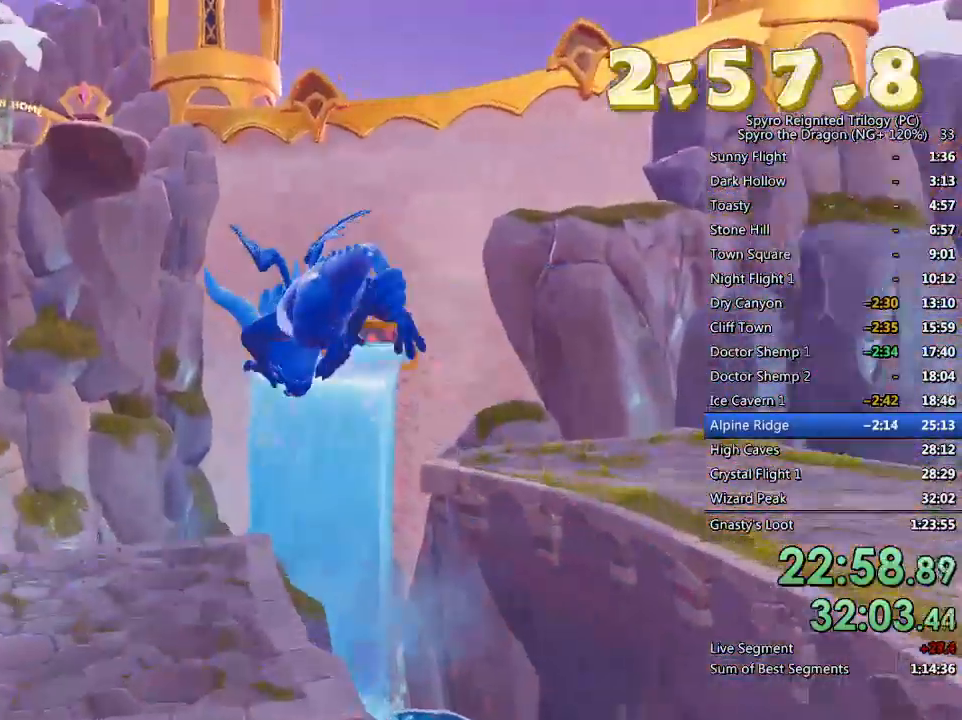
{"buttons": ["SQUARE"], "left_stick": "left", "right_stick": "center", "events": [[83, "left_stick", "center"], [167, "left_stick", "left"], [267, "CROSS", "up"]]}
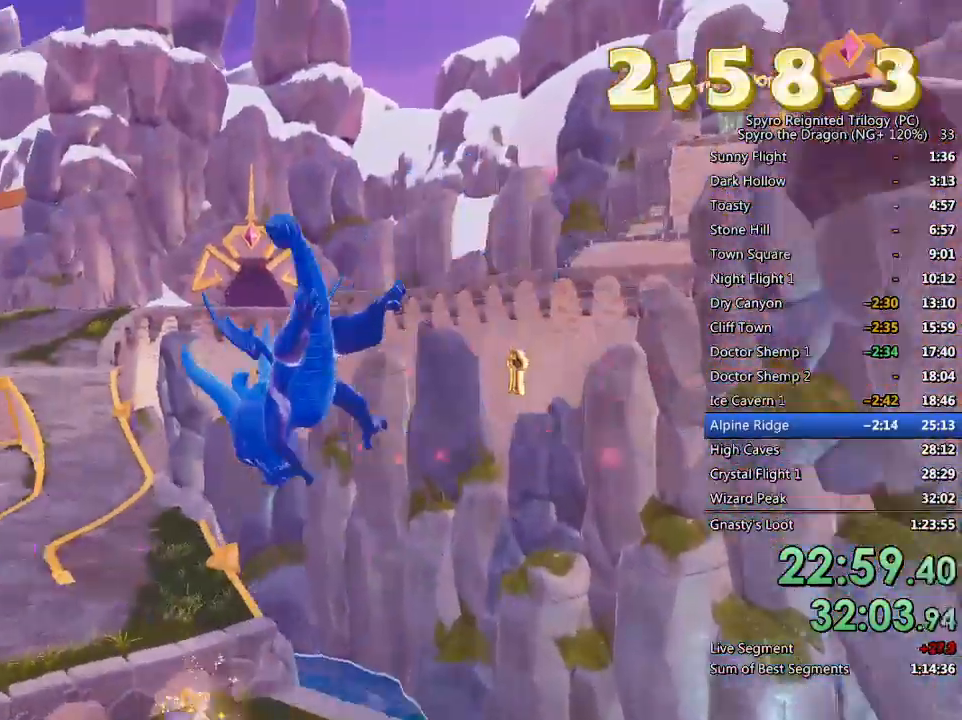
{"buttons": ["SQUARE"], "left_stick": "center", "right_stick": "center", "events": [[167, "left_stick", "up-left"], [267, "left_stick", "up"], [400, "left_stick", "center"]]}
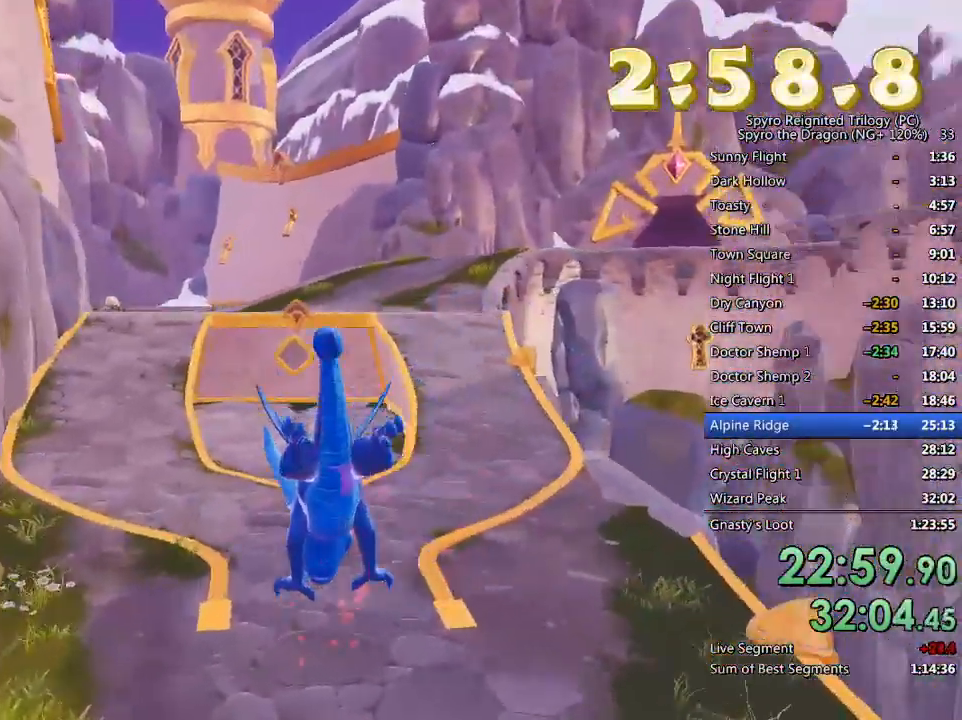
{"buttons": ["CROSS", "SQUARE"], "left_stick": "up-right", "right_stick": "center", "events": [[167, "left_stick", "left"], [317, "left_stick", "center"], [333, "CROSS", "down"], [500, "left_stick", "up-right"]]}
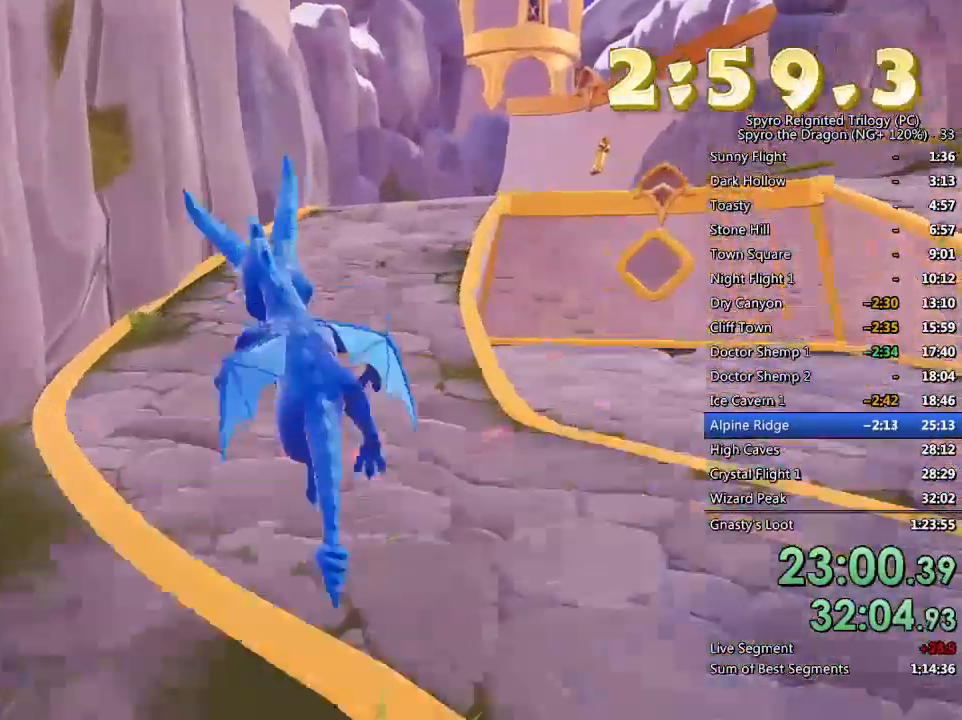
{"buttons": ["SQUARE"], "left_stick": "up", "right_stick": "center", "events": [[200, "left_stick", "center"], [233, "CROSS", "up"], [500, "left_stick", "up"]]}
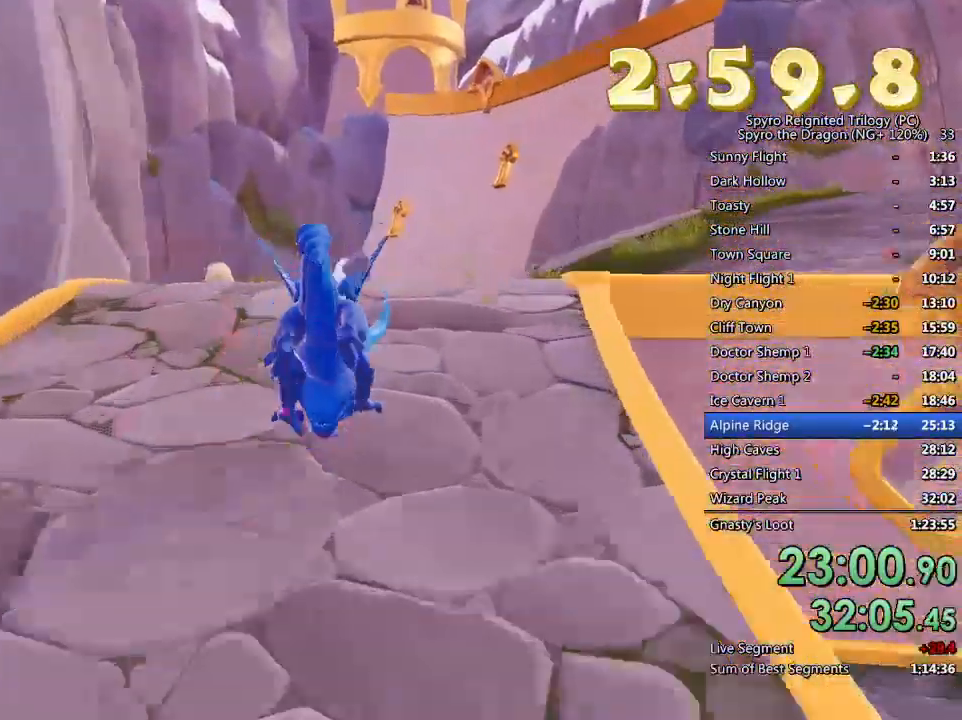
{"buttons": ["L3"], "left_stick": "up", "right_stick": "down-left", "events": [[67, "SQUARE", "up"], [283, "right_stick", "down-left"], [450, "L3", "down"]]}
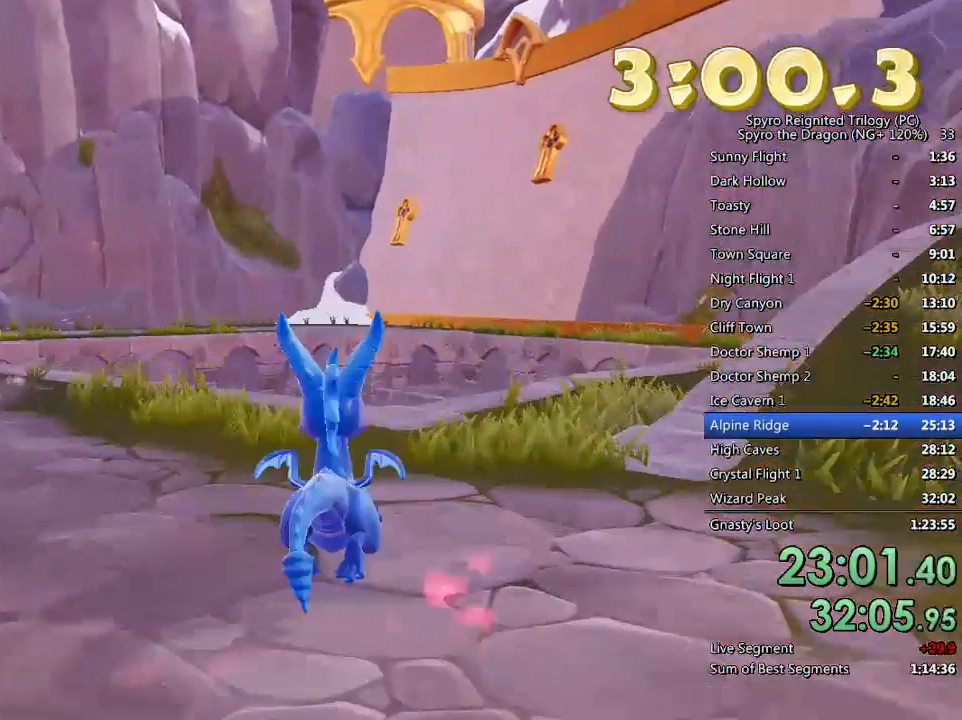
{"buttons": [], "left_stick": "up-left", "right_stick": "left", "events": [[67, "right_stick", "center"], [83, "L3", "up"], [167, "L3", "down"], [300, "L3", "up"], [300, "left_stick", "up-left"], [417, "right_stick", "left"]]}
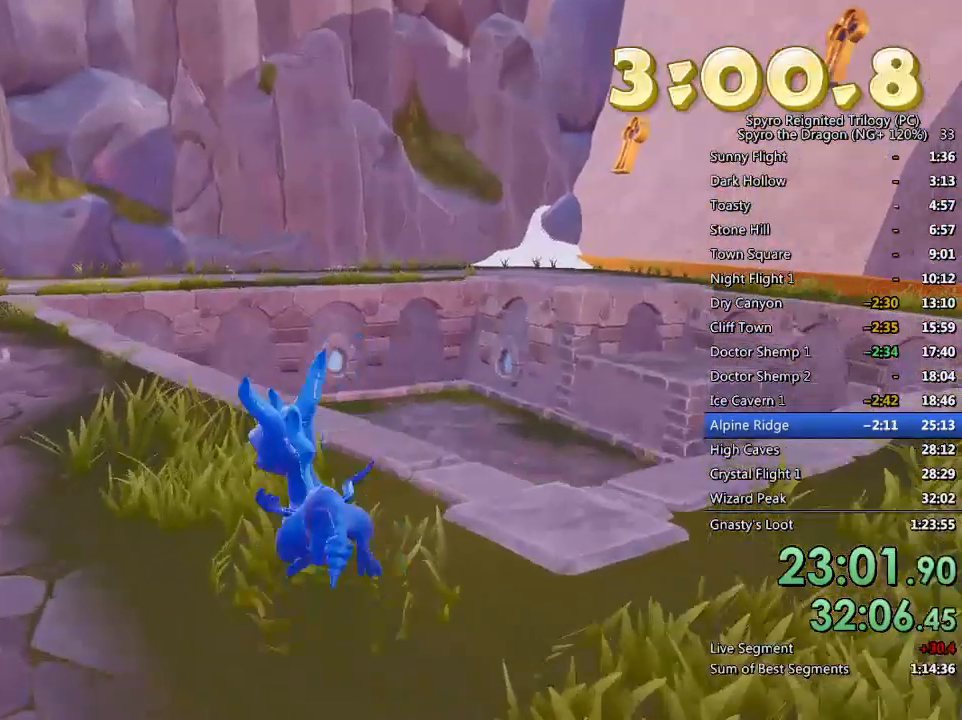
{"buttons": ["SQUARE"], "left_stick": "up-left", "right_stick": "center", "events": [[233, "right_stick", "center"], [250, "left_stick", "up"], [383, "SQUARE", "down"], [417, "left_stick", "up-left"]]}
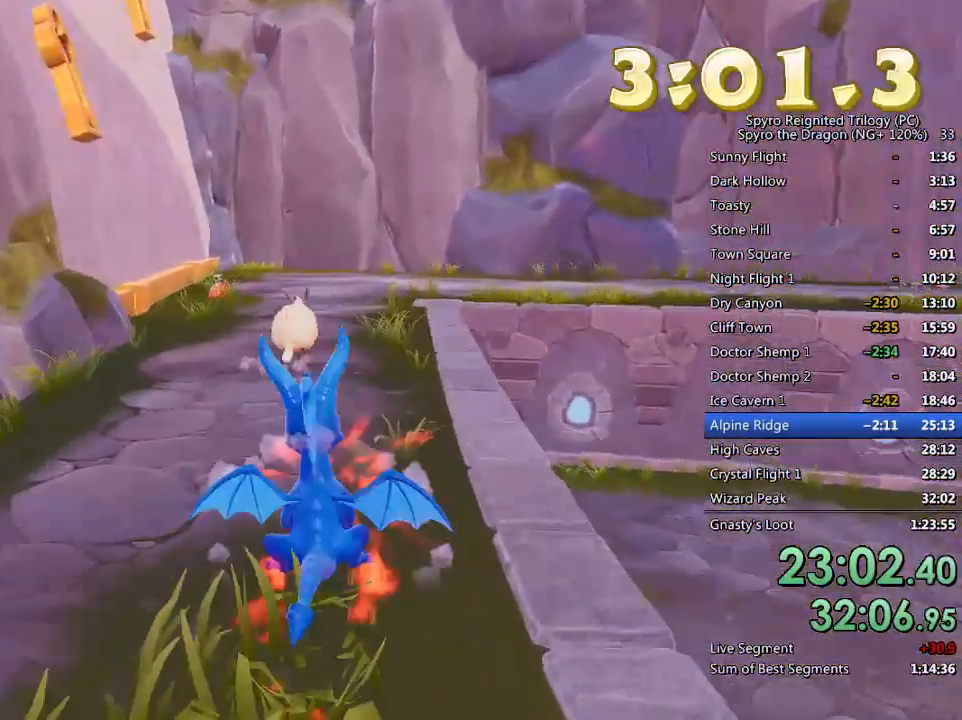
{"buttons": [], "left_stick": "up-right", "right_stick": "center", "events": [[133, "left_stick", "up"], [383, "SQUARE", "up"], [417, "left_stick", "up-right"]]}
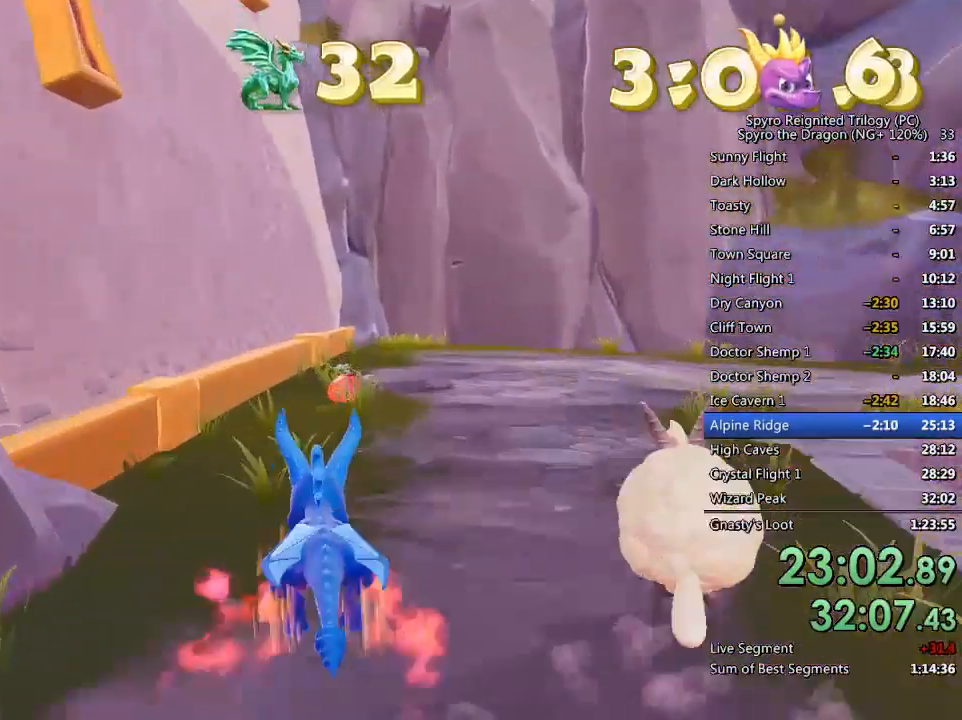
{"buttons": [], "left_stick": "center", "right_stick": "center", "events": [[467, "left_stick", "center"]]}
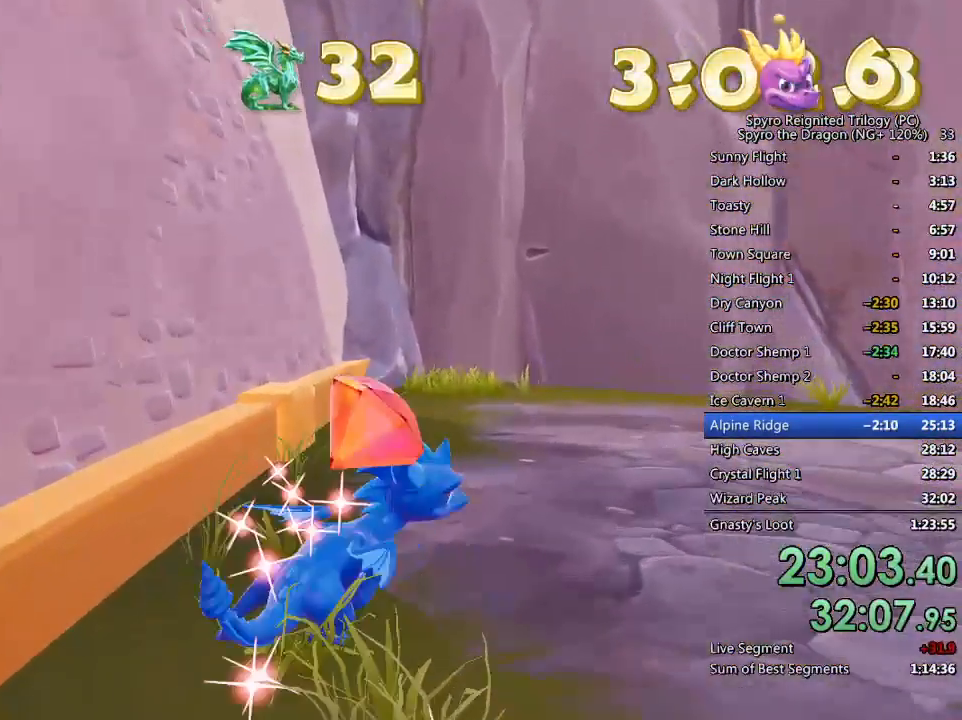
{"buttons": [], "left_stick": "center", "right_stick": "center", "events": [[383, "START", "down"], [500, "START", "up"]]}
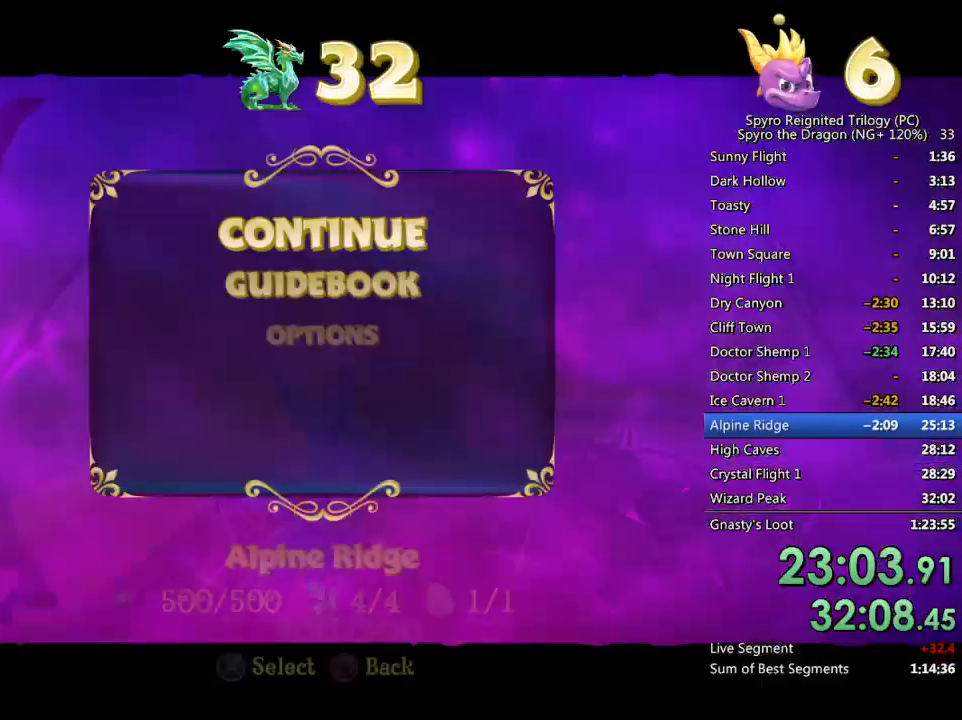
{"buttons": [], "left_stick": "center", "right_stick": "center", "events": [[233, "CROSS", "down"], [300, "CROSS", "up"], [333, "DPAD_UP", "down"], [383, "CROSS", "down"], [450, "DPAD_UP", "up"], [467, "CROSS", "up"]]}